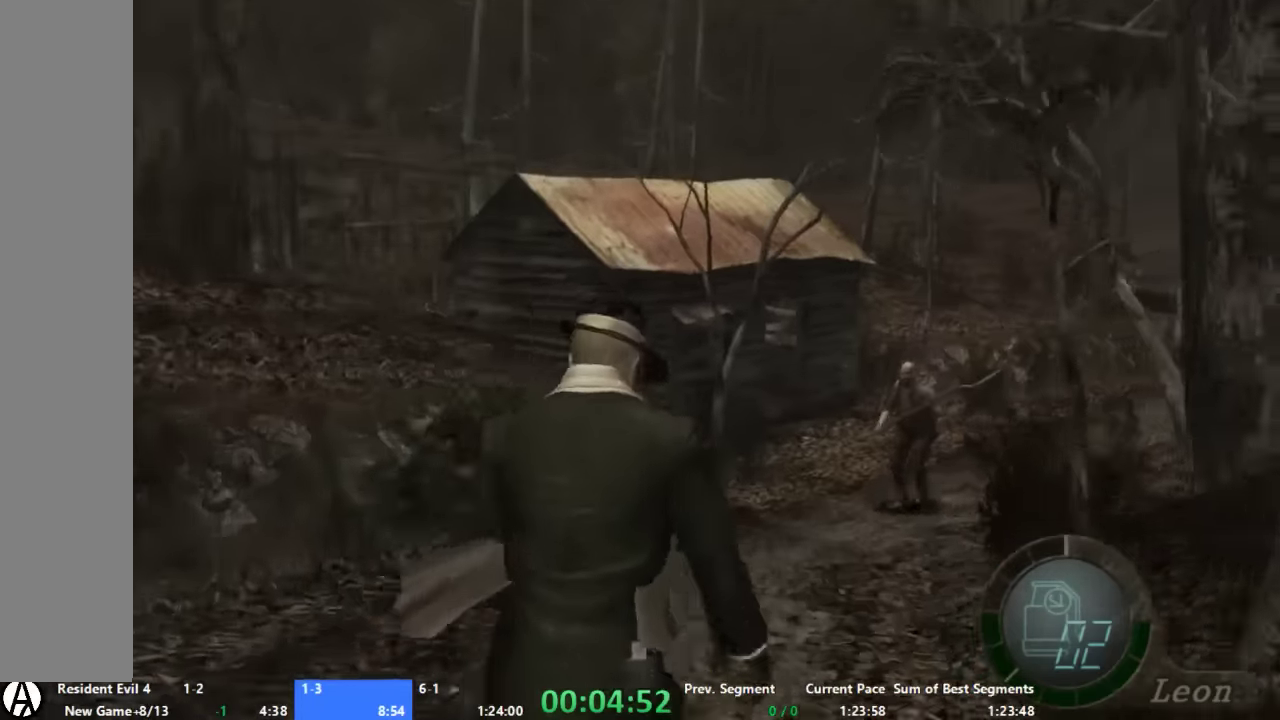
Gameplay with a controller (Xbox layout); each line is a JSON object with the inputs held at the frame after it. "button_events" lists button changes between this image and that frame as [ms after this image, input, new state], when the widget could be followed in between (sticks are given only as held states). Not read: L3 R2 R3.
{"buttons": ["A"], "left_stick": "up", "right_stick": "center", "button_events": []}
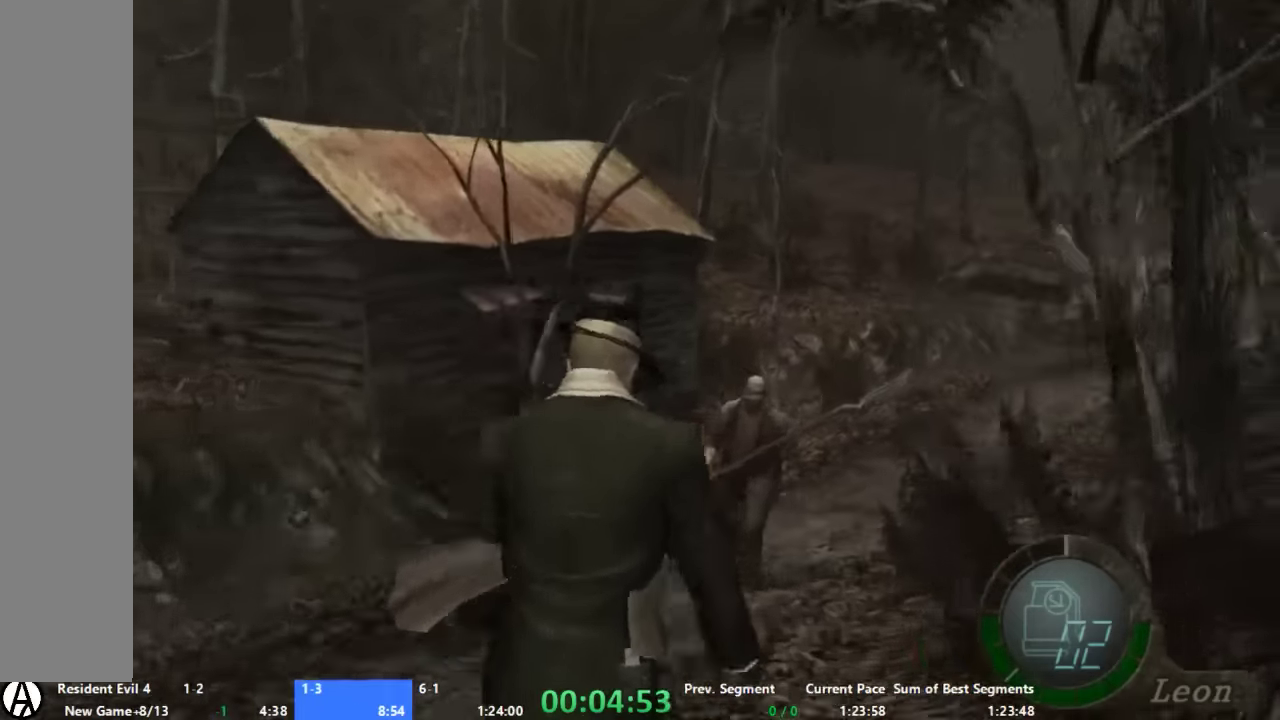
{"buttons": ["A"], "left_stick": "up", "right_stick": "center", "button_events": []}
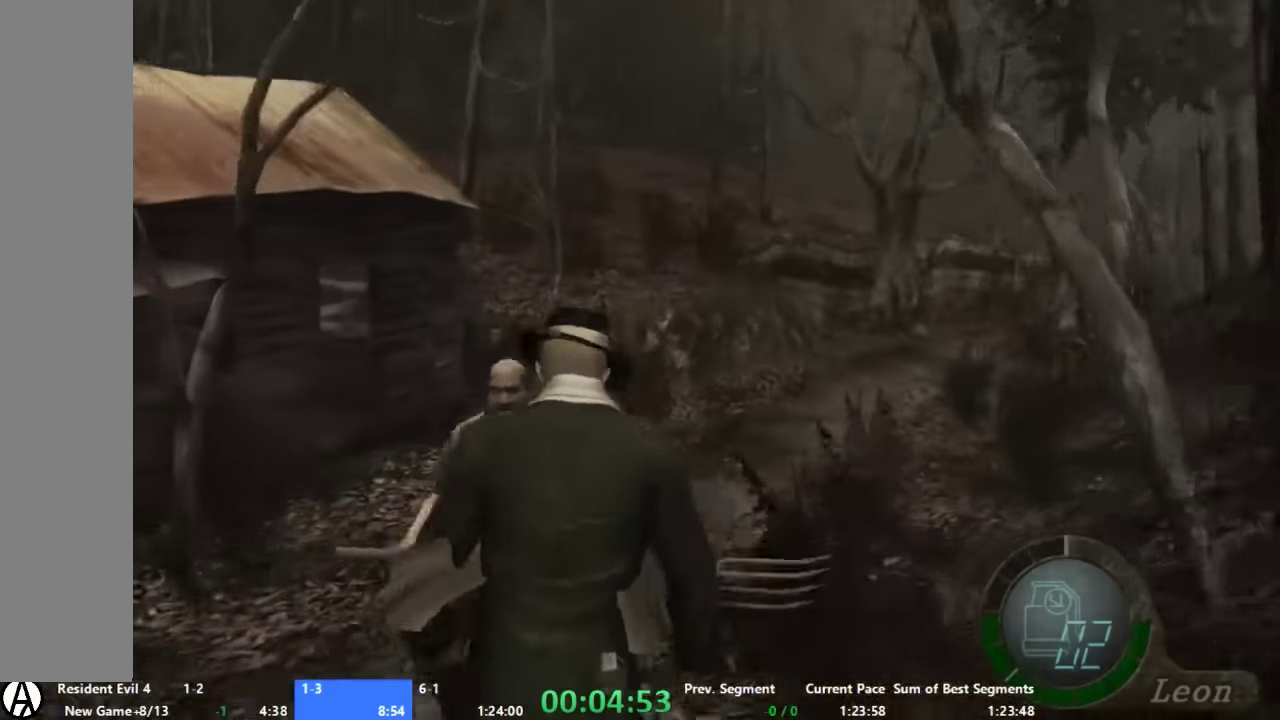
{"buttons": ["A", "L2"], "left_stick": "up", "right_stick": "center", "button_events": [[133, "L2", "down"]]}
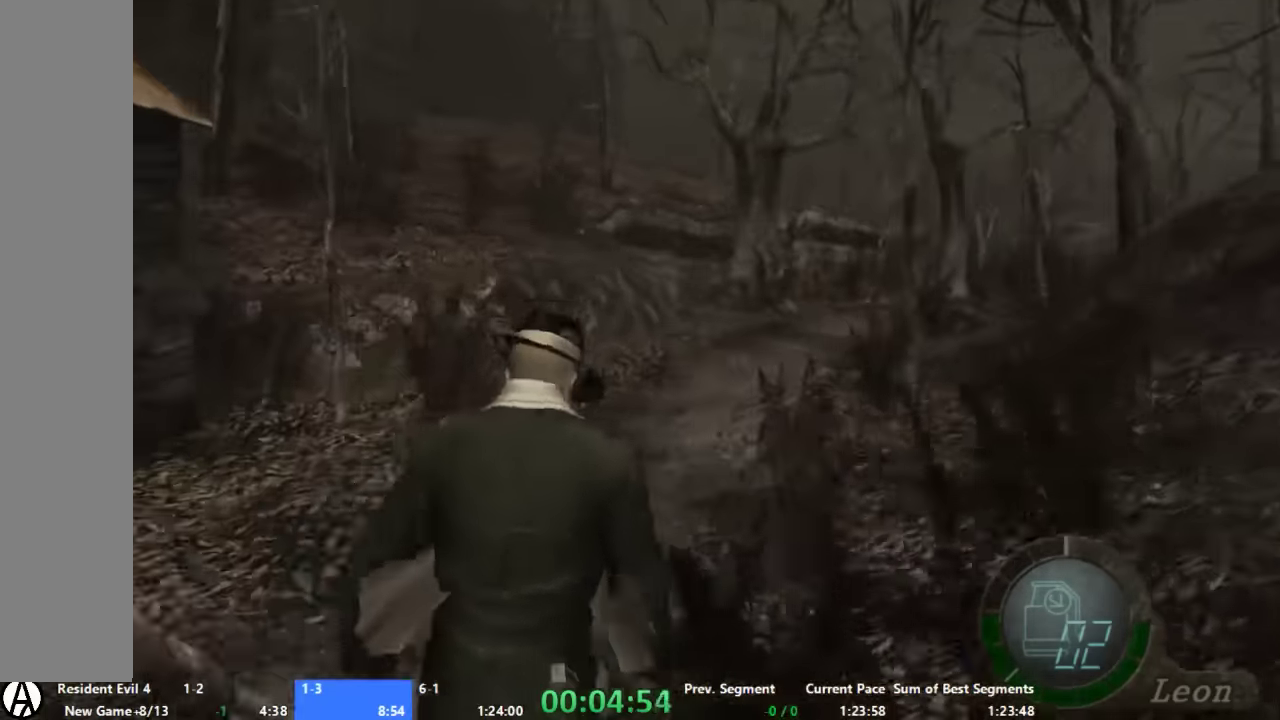
{"buttons": ["A"], "left_stick": "up", "right_stick": "center", "button_events": [[167, "L2", "up"]]}
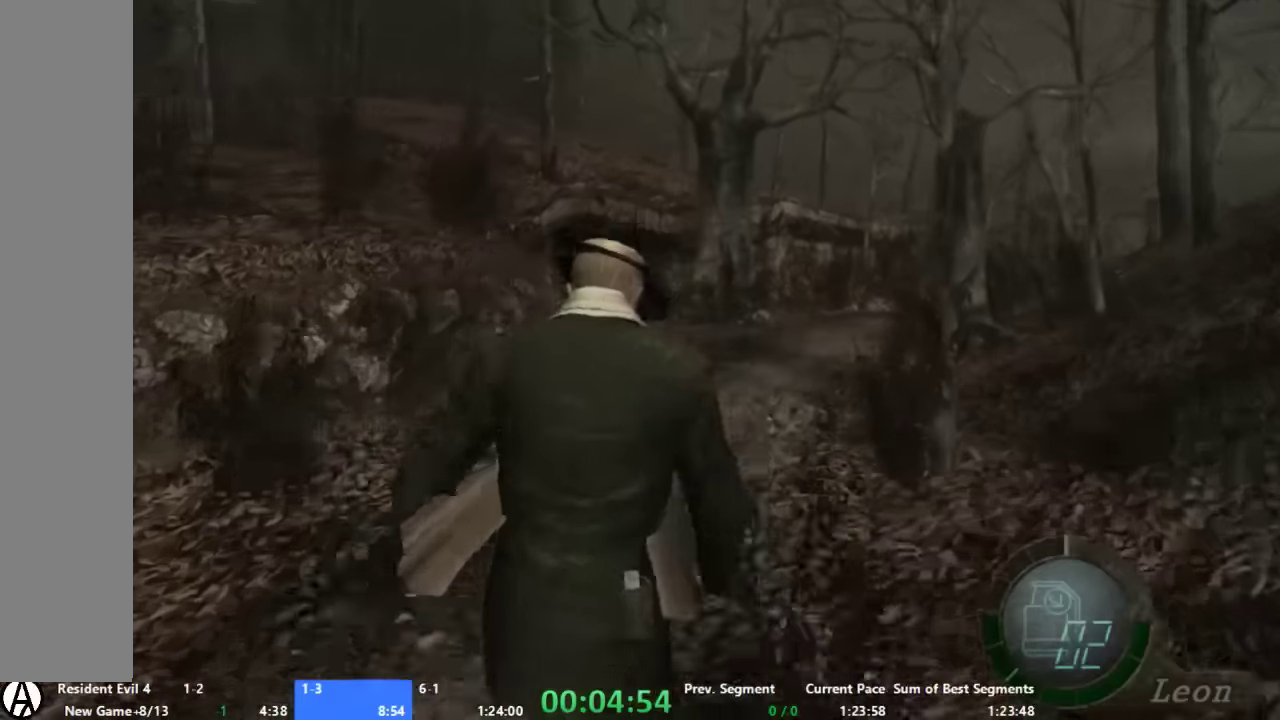
{"buttons": ["A"], "left_stick": "up", "right_stick": "center", "button_events": []}
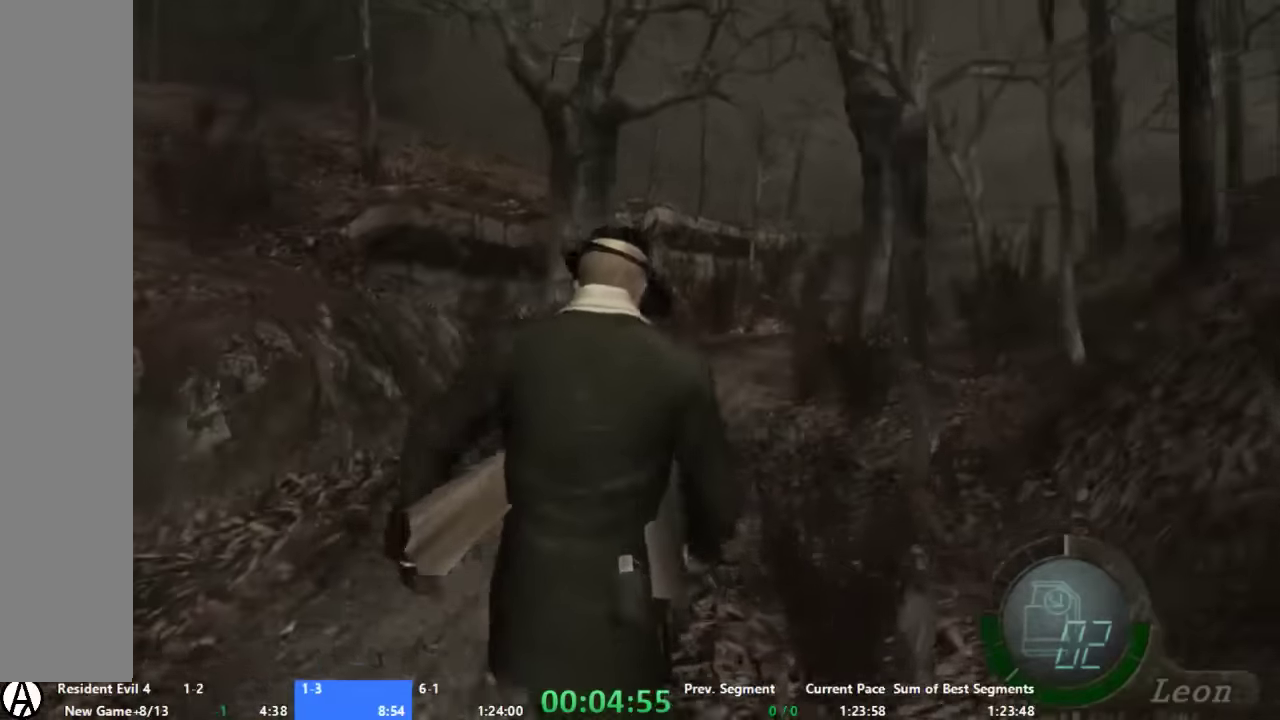
{"buttons": ["A"], "left_stick": "up", "right_stick": "center", "button_events": []}
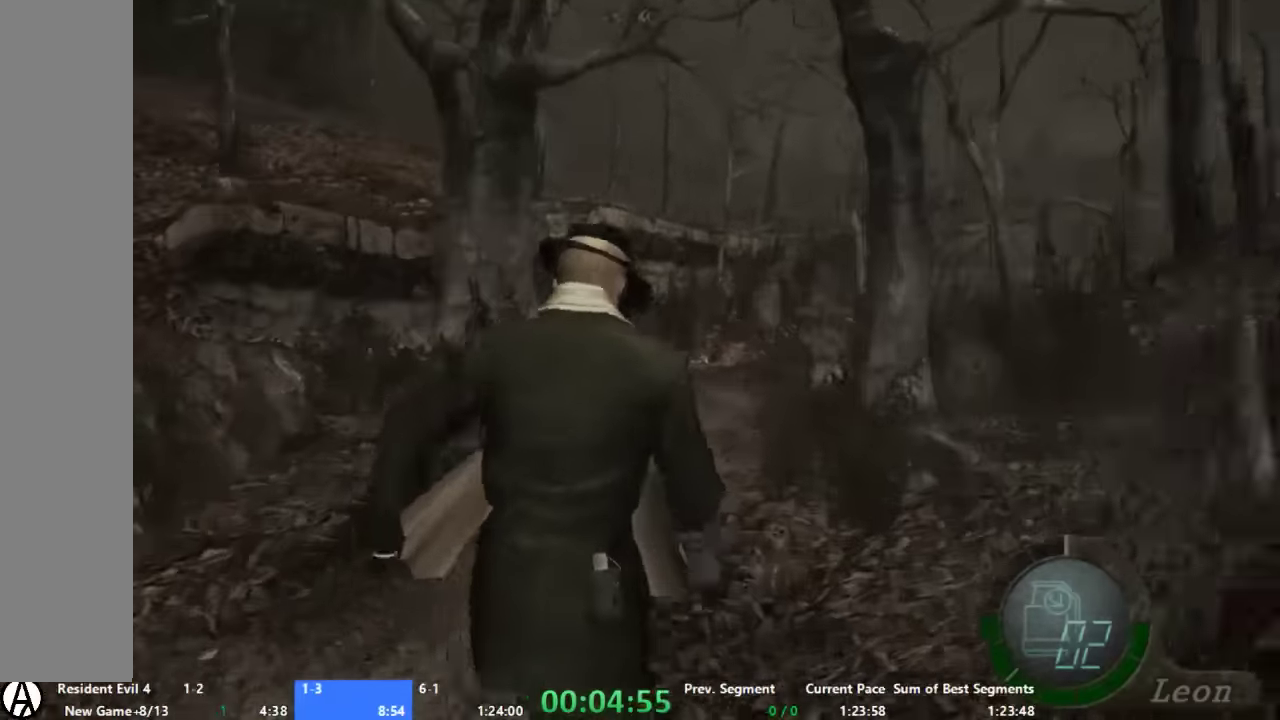
{"buttons": ["A"], "left_stick": "up", "right_stick": "center", "button_events": []}
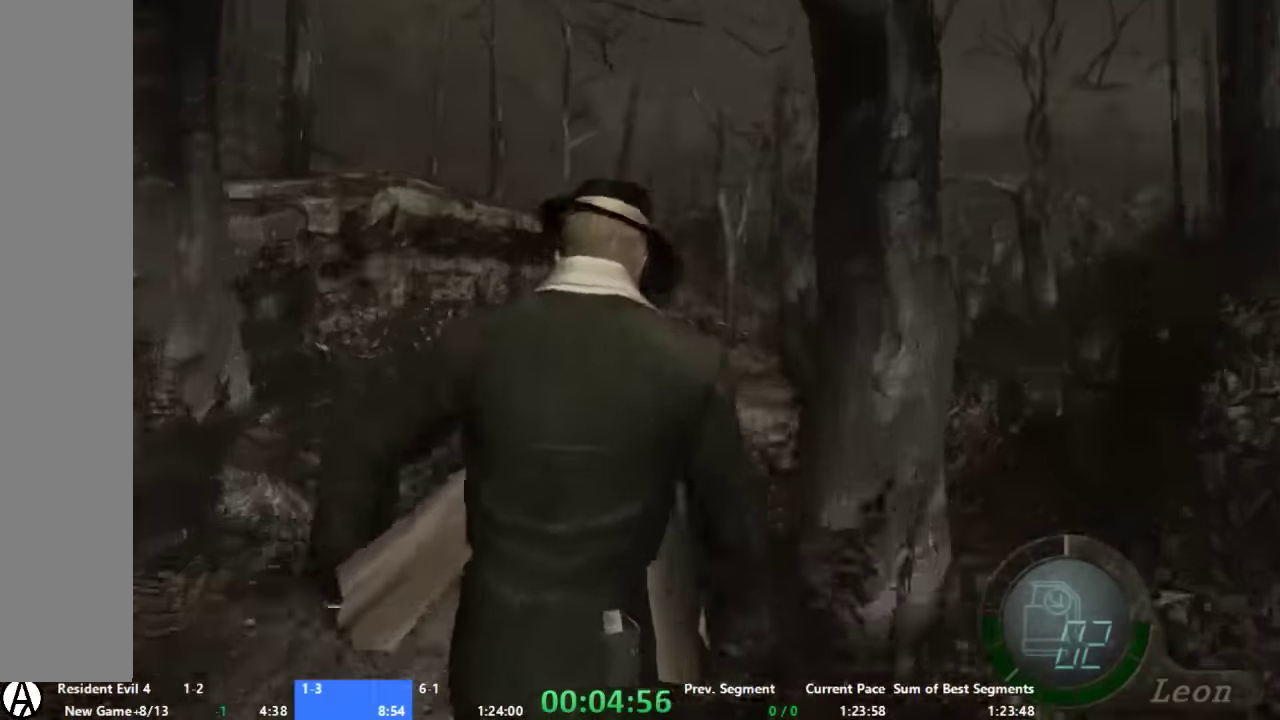
{"buttons": ["A"], "left_stick": "up", "right_stick": "center", "button_events": []}
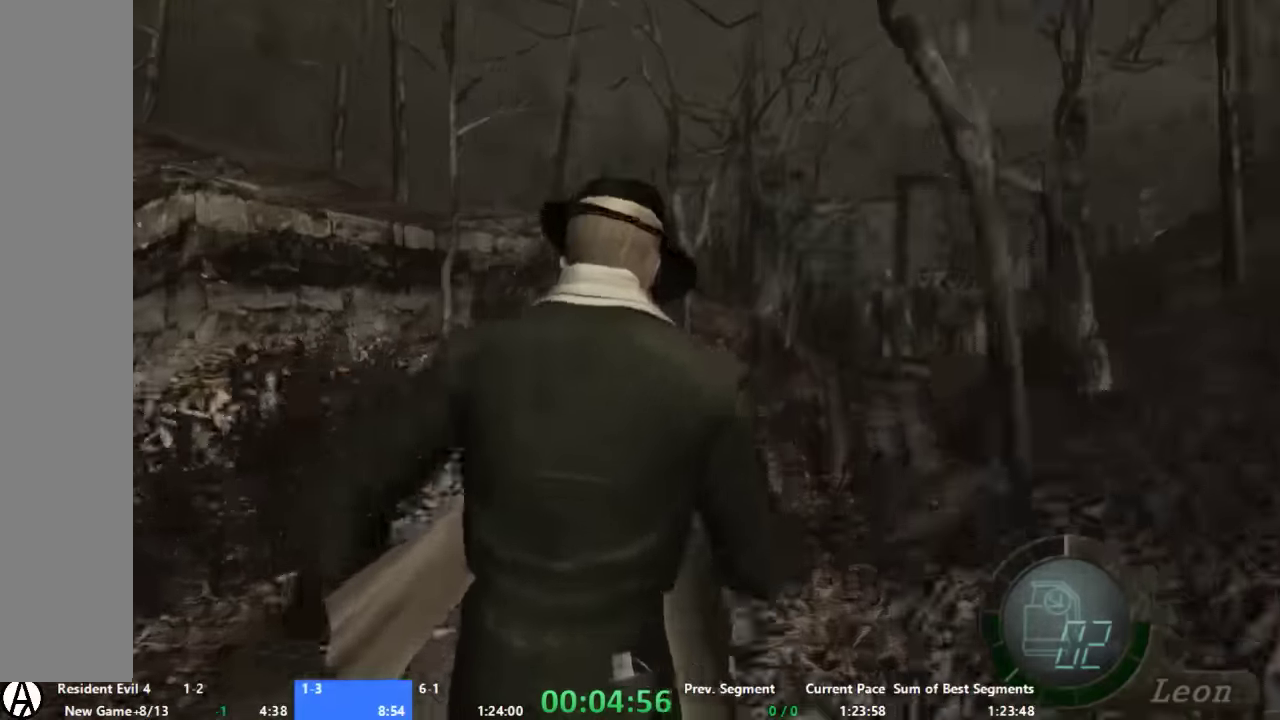
{"buttons": ["A"], "left_stick": "up", "right_stick": "center", "button_events": []}
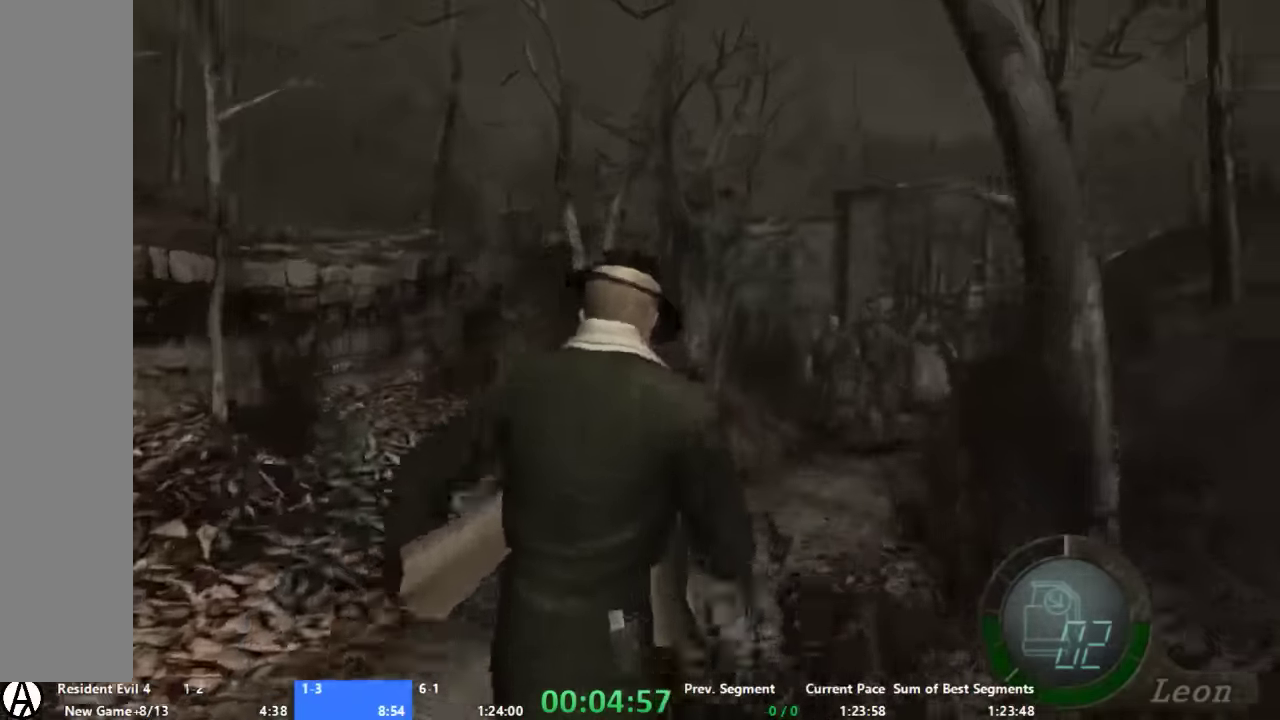
{"buttons": ["A"], "left_stick": "up", "right_stick": "center", "button_events": []}
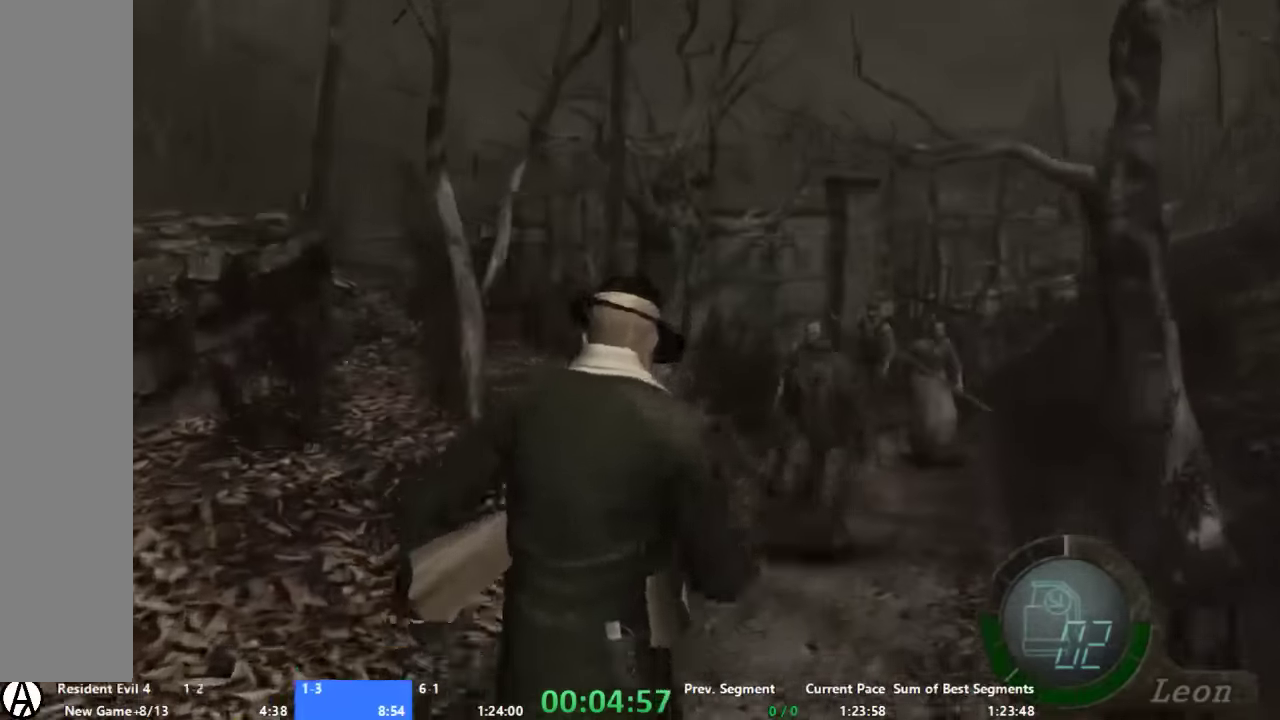
{"buttons": ["A"], "left_stick": "up", "right_stick": "center", "button_events": []}
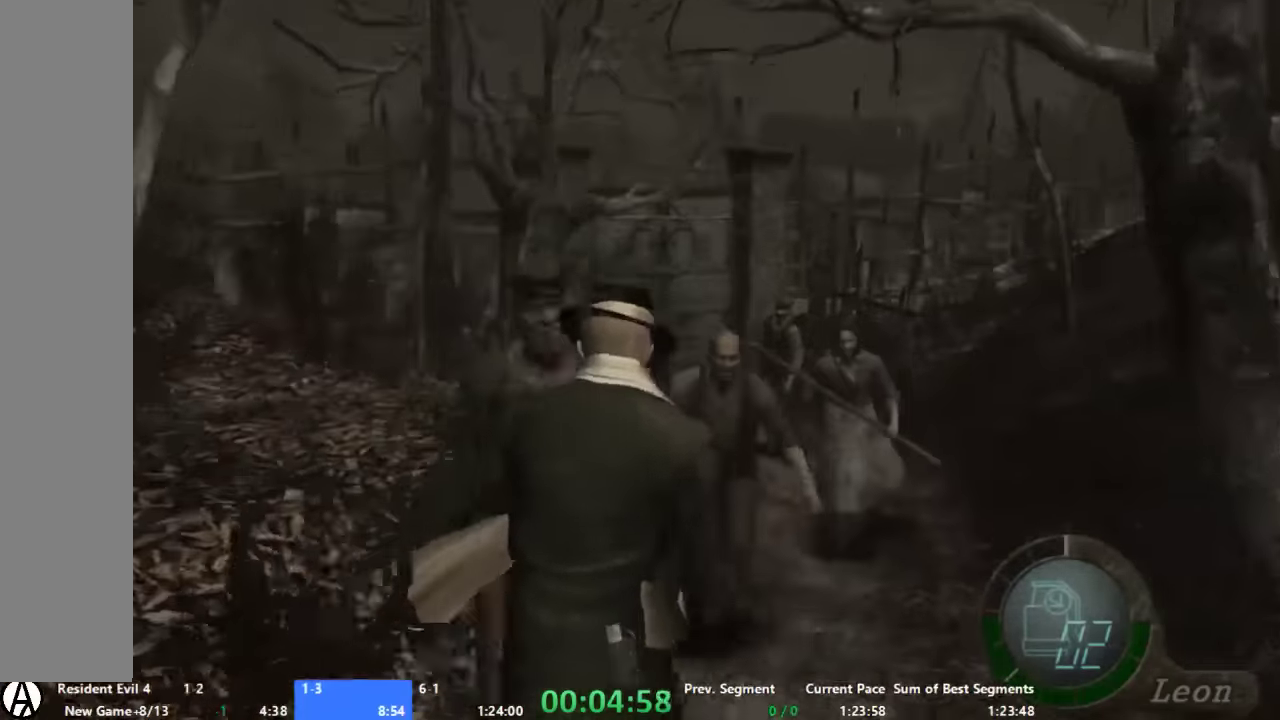
{"buttons": ["A"], "left_stick": "up-left", "right_stick": "center", "button_events": []}
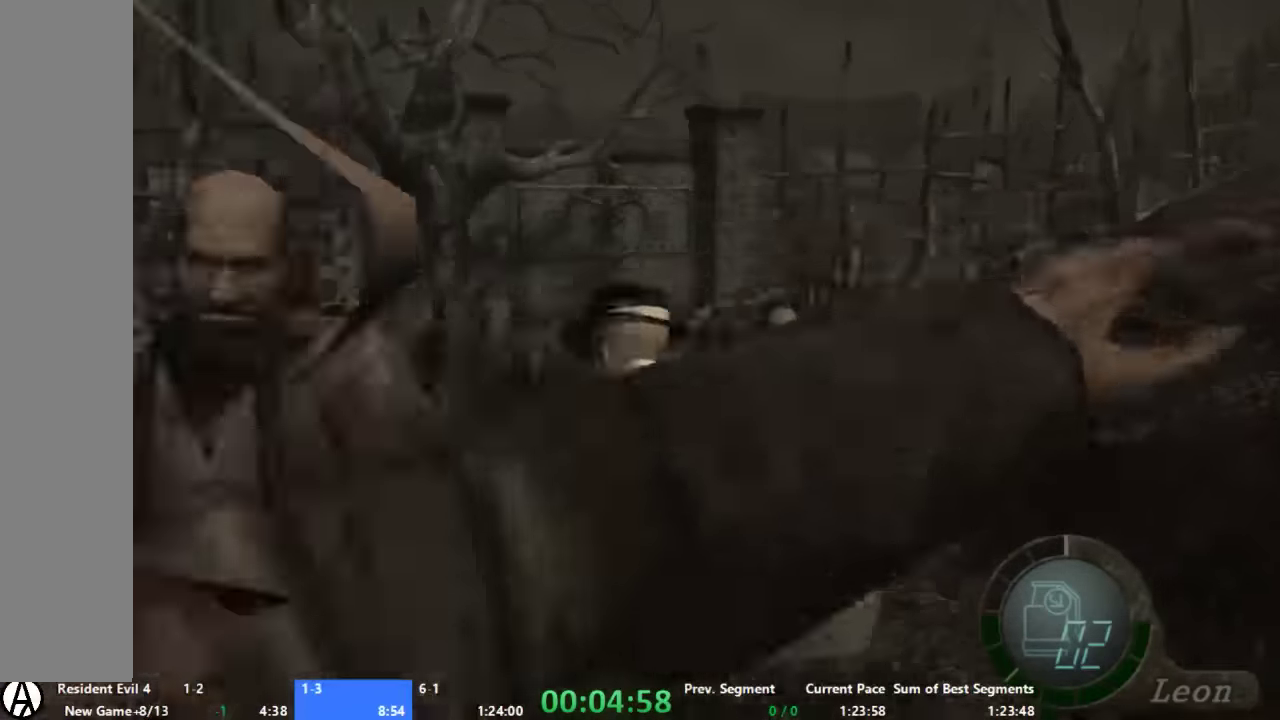
{"buttons": ["A"], "left_stick": "up", "right_stick": "center", "button_events": []}
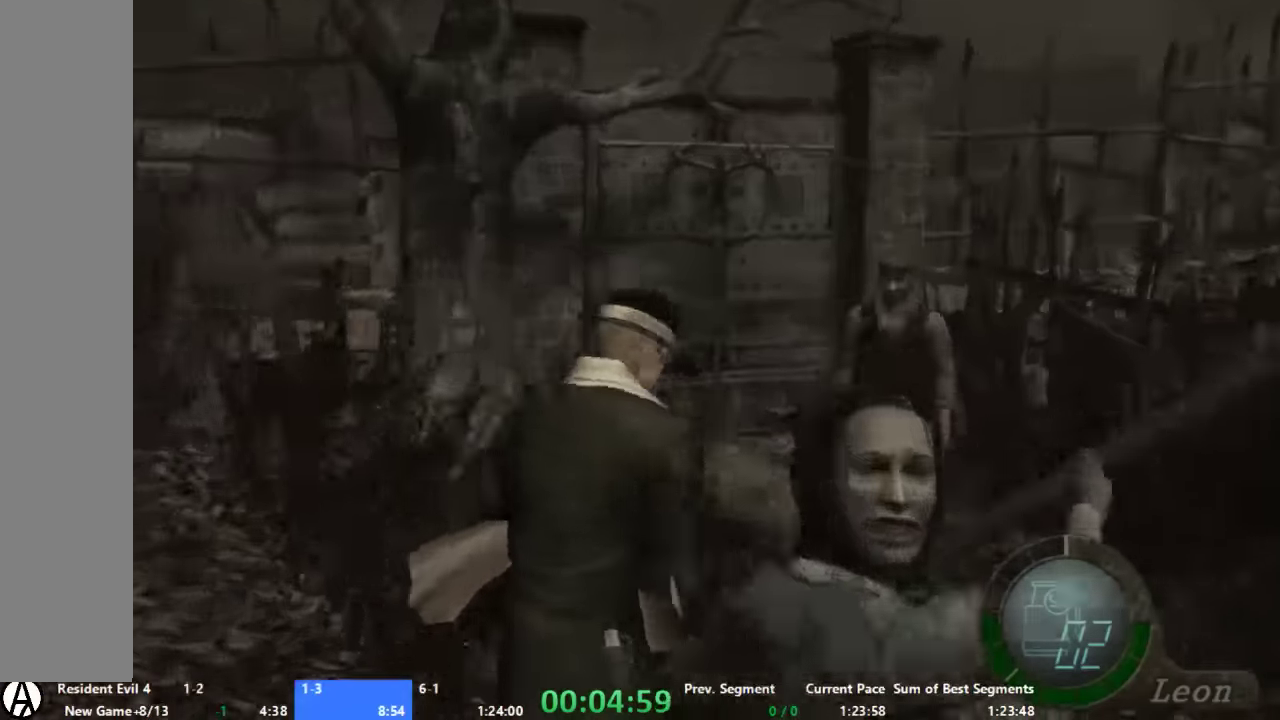
{"buttons": ["A"], "left_stick": "up", "right_stick": "center", "button_events": []}
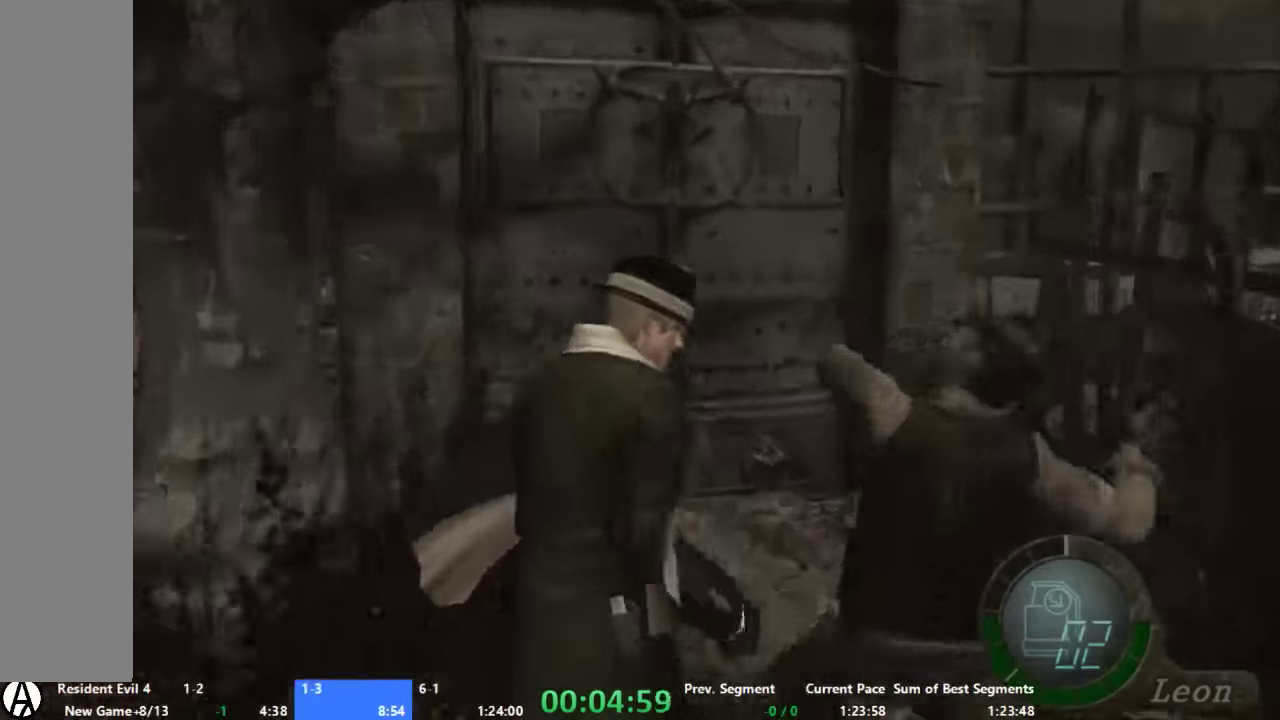
{"buttons": ["A", "X"], "left_stick": "up-left", "right_stick": "center", "button_events": [[466, "X", "down"]]}
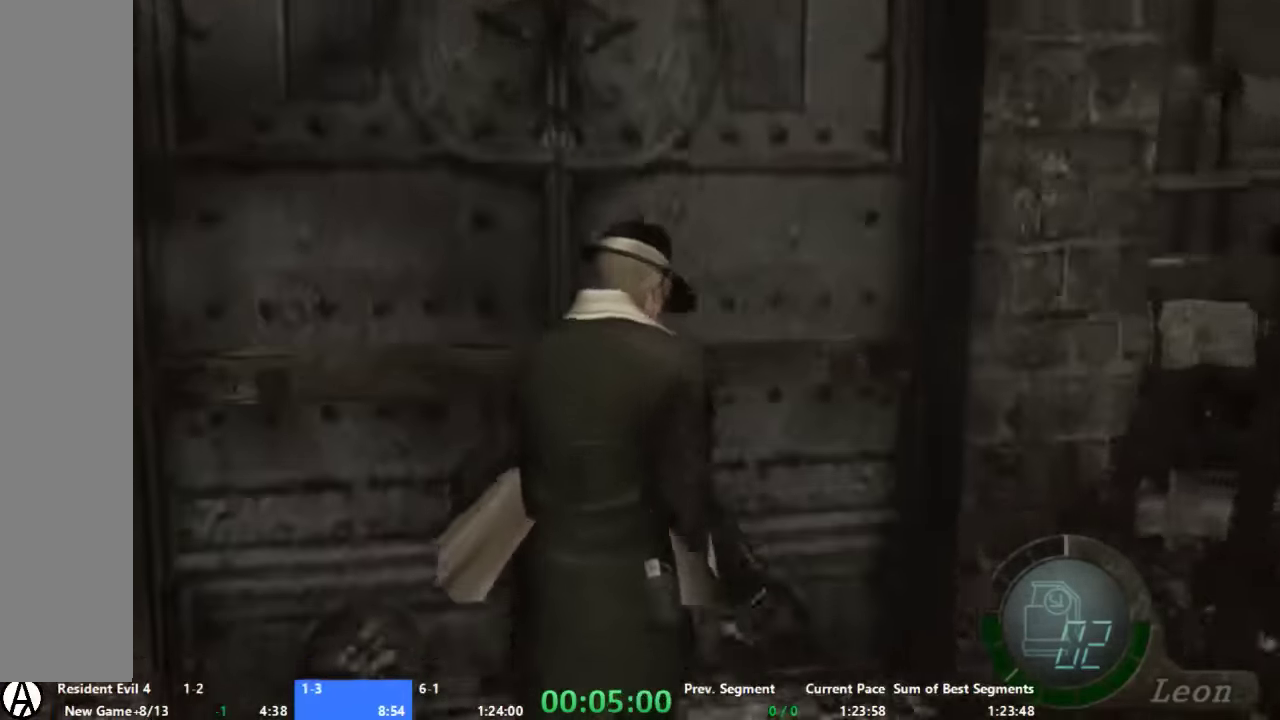
{"buttons": [], "left_stick": "center", "right_stick": "center", "button_events": [[133, "A", "up"], [200, "X", "up"], [266, "X", "down"], [333, "X", "up"], [400, "X", "down"], [466, "X", "up"]]}
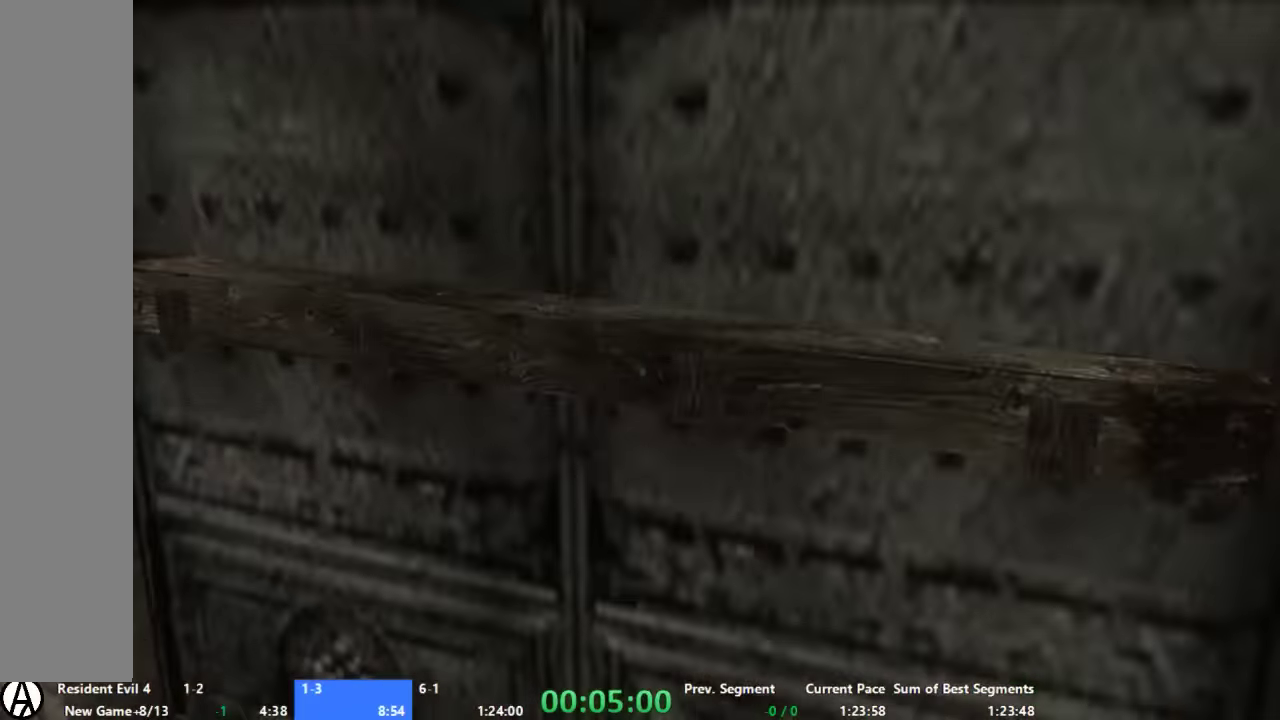
{"buttons": [], "left_stick": "center", "right_stick": "center", "button_events": [[266, "X", "down"], [333, "X", "up"]]}